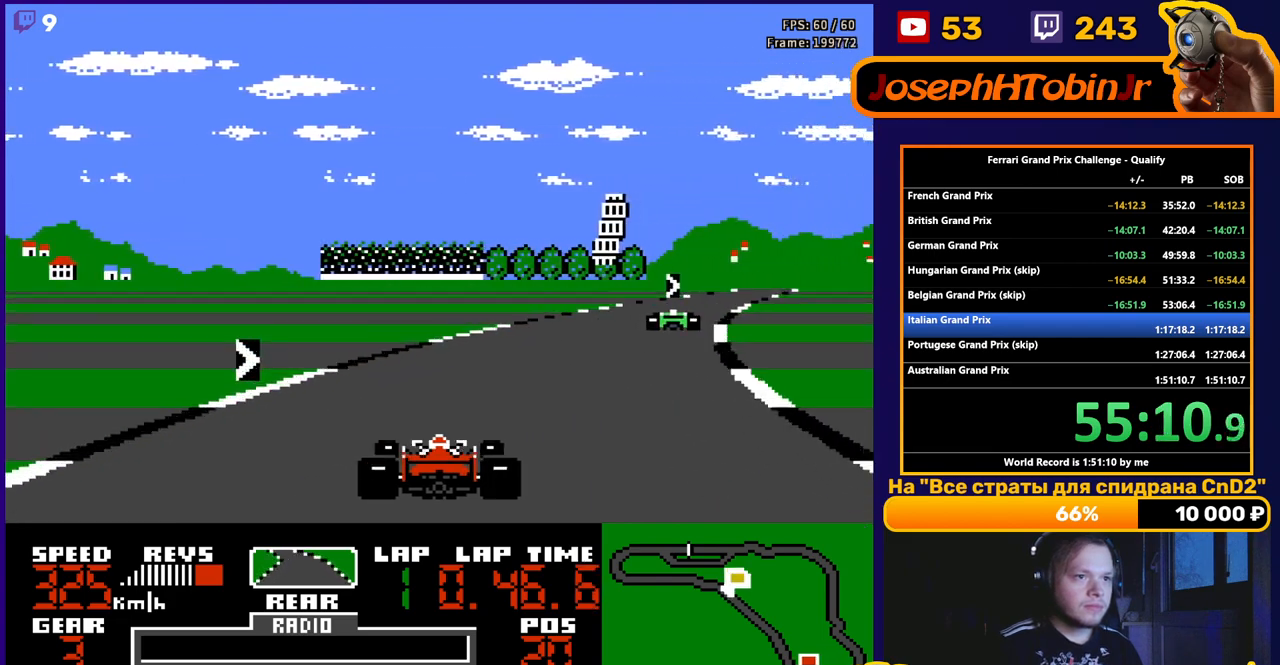
Gameplay with a controller (Nintendo layout); each line is a JSON object with the inputs held at the frame after it. "events" lists button and stick changes between this image and that frame as [ms after this image, input, new state], when the widget could be followed in between. Not read: L3 R3.
{"buttons": ["A", "DPAD_RIGHT"], "events": [[17, "DPAD_RIGHT", "down"], [200, "DPAD_RIGHT", "up"], [300, "DPAD_RIGHT", "down"]]}
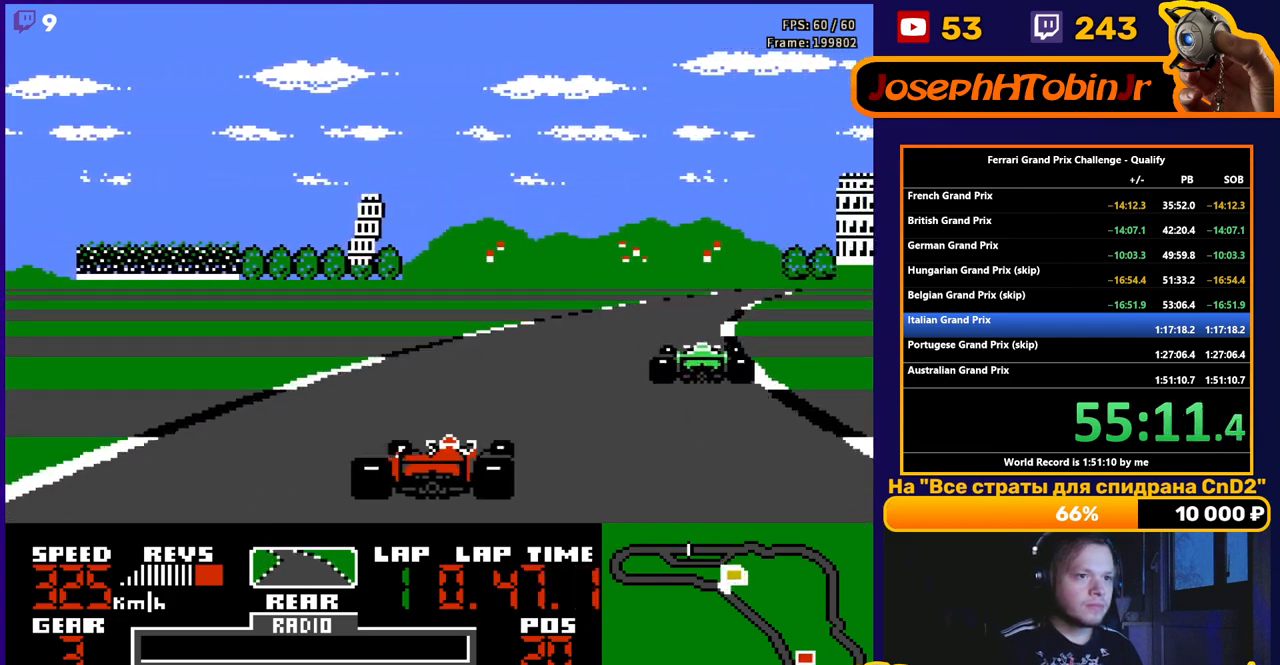
{"buttons": ["A"], "events": [[83, "DPAD_RIGHT", "up"], [217, "DPAD_RIGHT", "down"], [467, "DPAD_RIGHT", "up"]]}
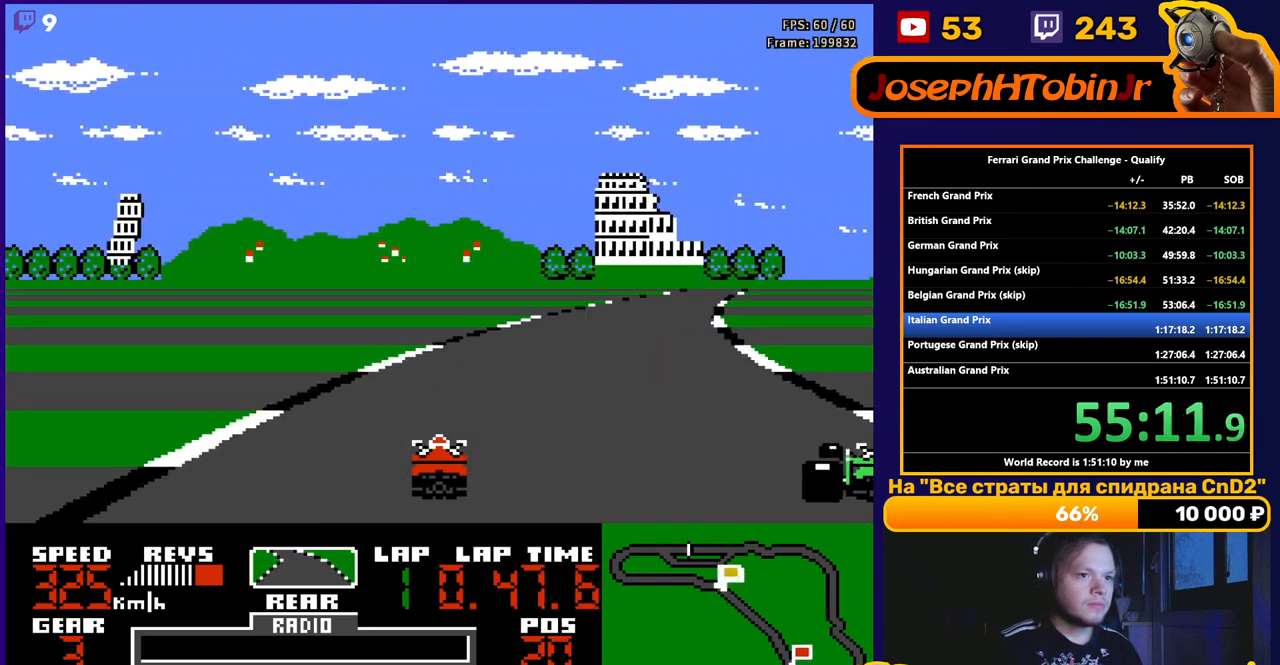
{"buttons": ["A"], "events": [[67, "DPAD_RIGHT", "down"], [333, "DPAD_RIGHT", "up"]]}
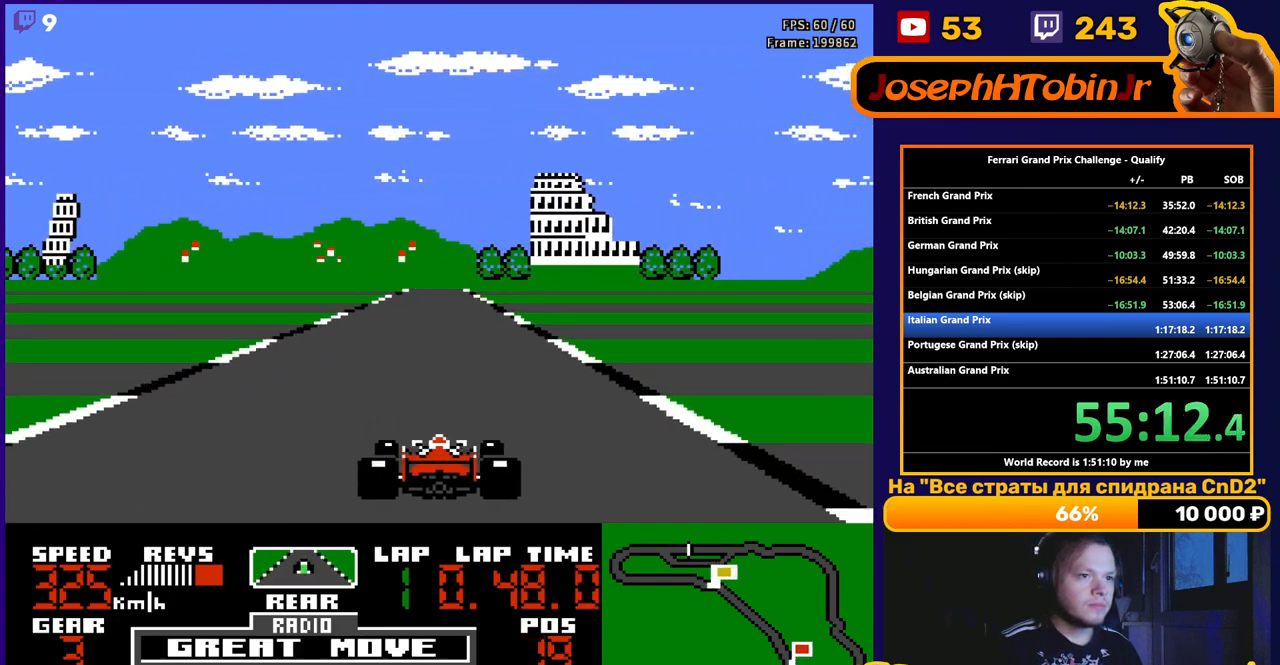
{"buttons": ["A"], "events": []}
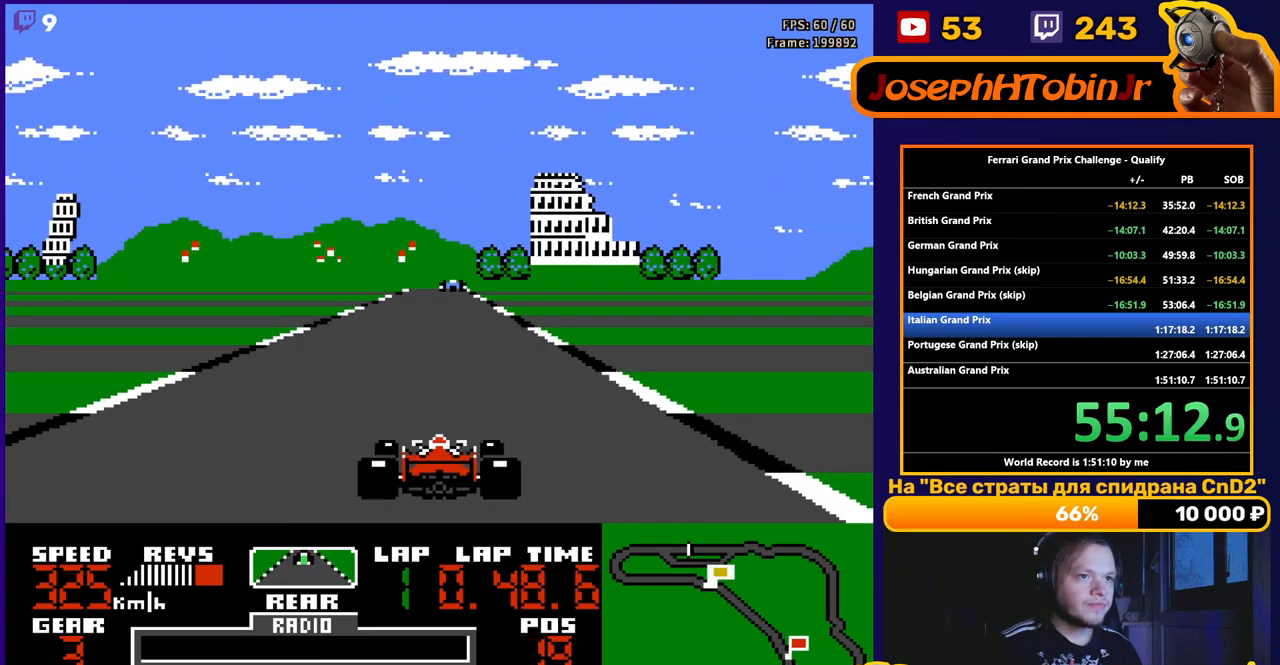
{"buttons": ["A"], "events": []}
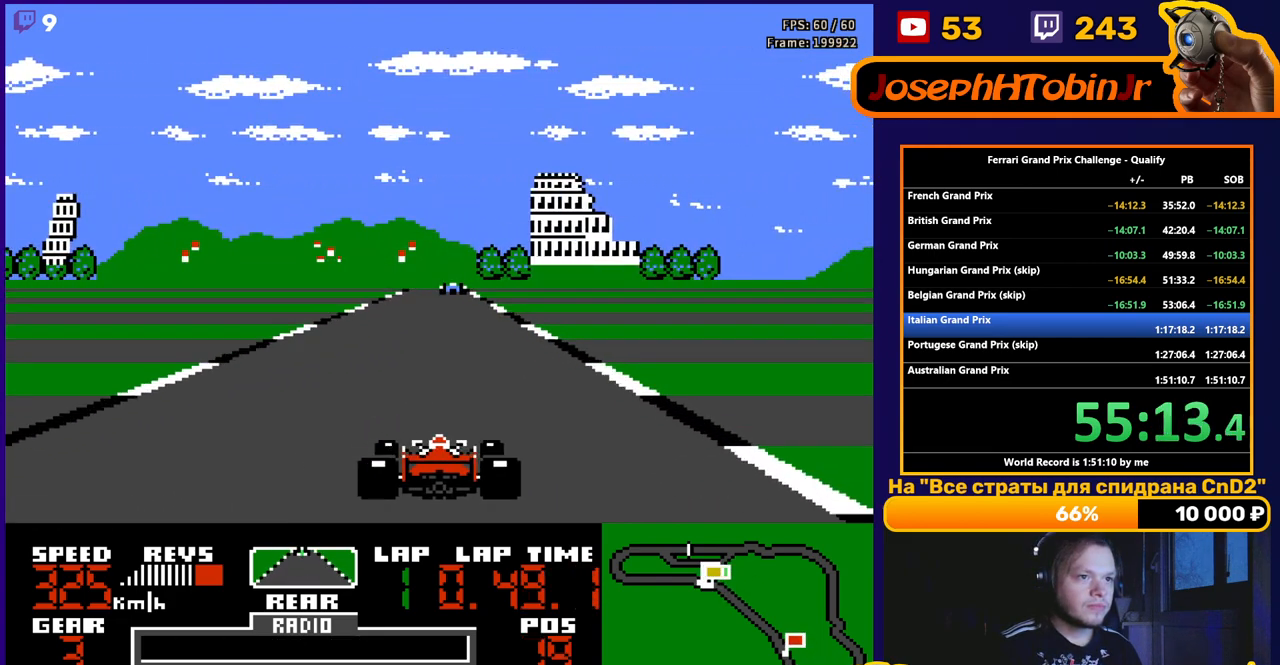
{"buttons": ["A"], "events": []}
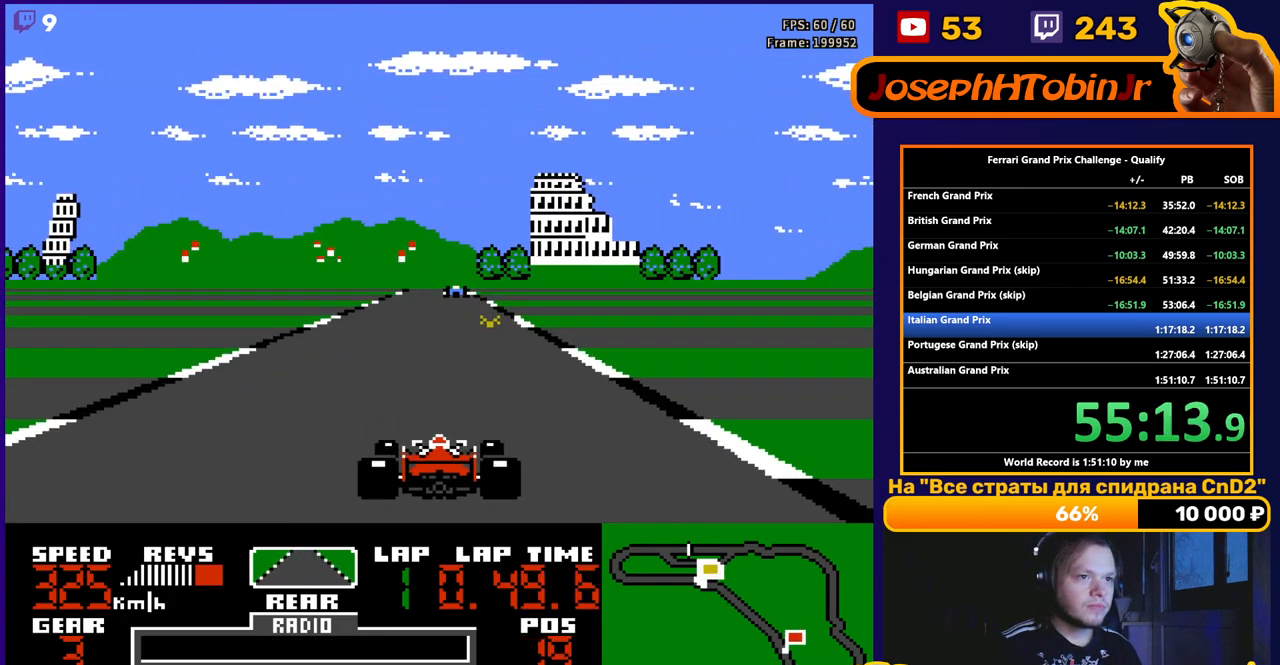
{"buttons": ["A"], "events": []}
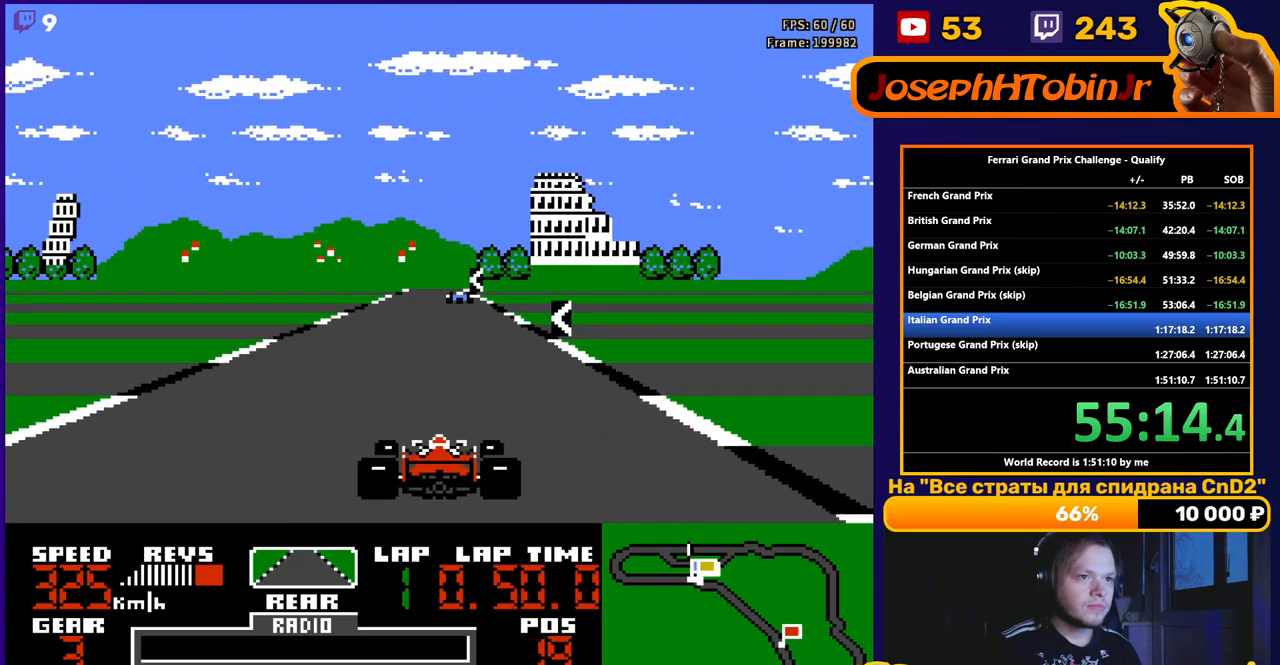
{"buttons": ["A", "DPAD_LEFT"], "events": [[433, "DPAD_LEFT", "down"]]}
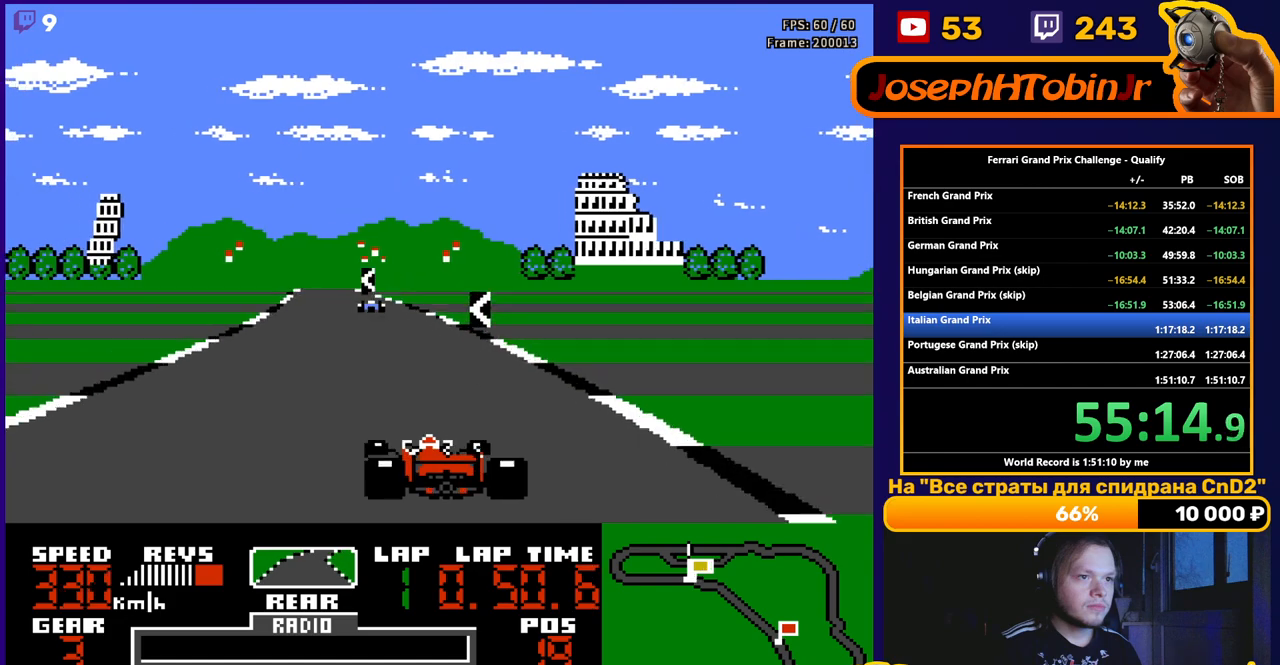
{"buttons": ["A", "DPAD_LEFT"], "events": [[283, "DPAD_LEFT", "up"], [417, "DPAD_LEFT", "down"]]}
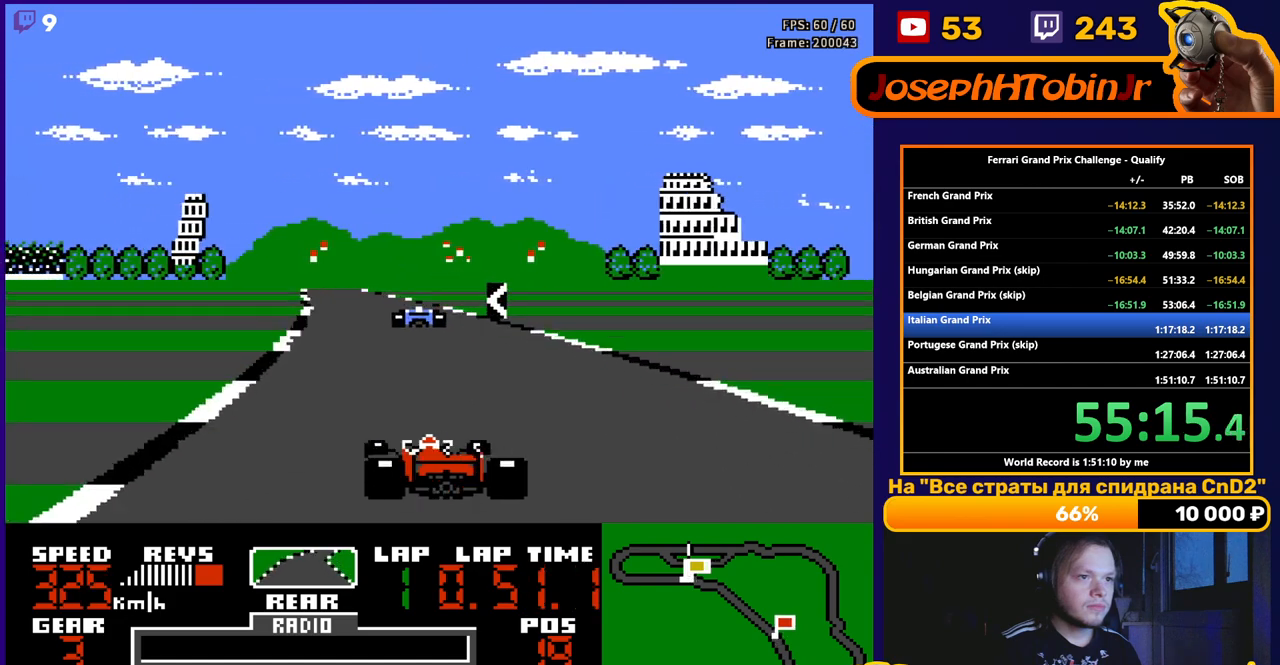
{"buttons": ["A"], "events": [[67, "DPAD_LEFT", "up"], [333, "DPAD_LEFT", "down"], [417, "DPAD_LEFT", "up"]]}
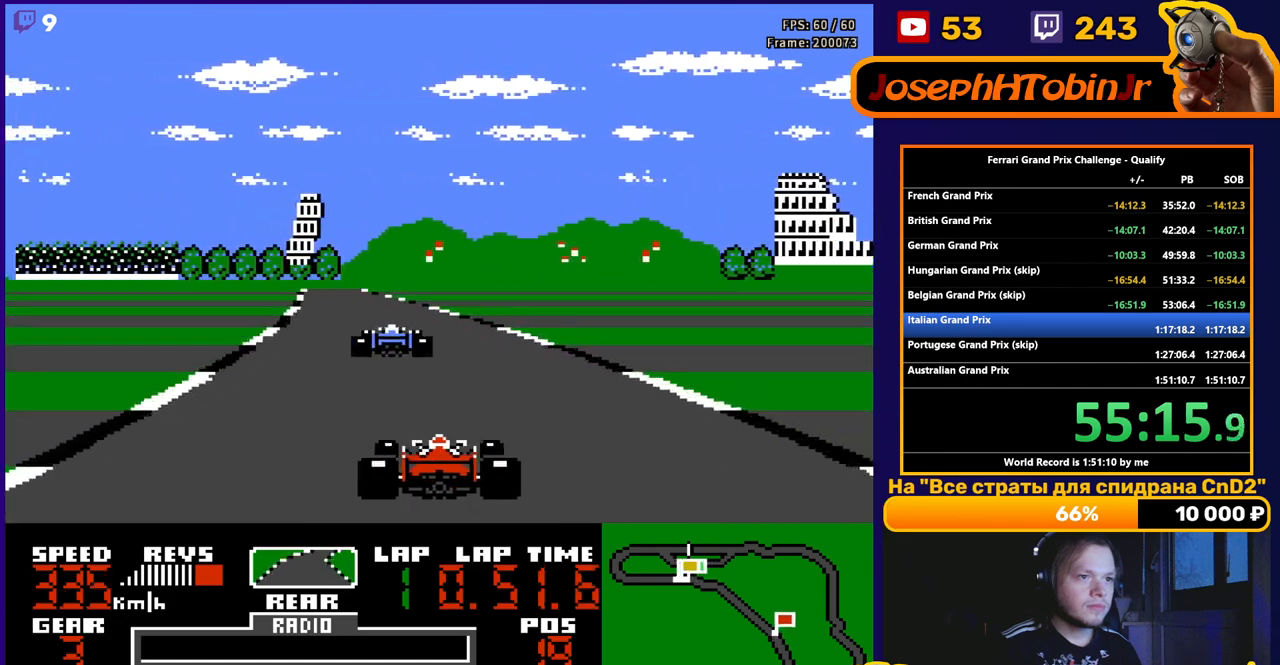
{"buttons": ["A", "DPAD_RIGHT"], "events": [[217, "DPAD_LEFT", "down"], [317, "DPAD_LEFT", "up"], [450, "DPAD_RIGHT", "down"]]}
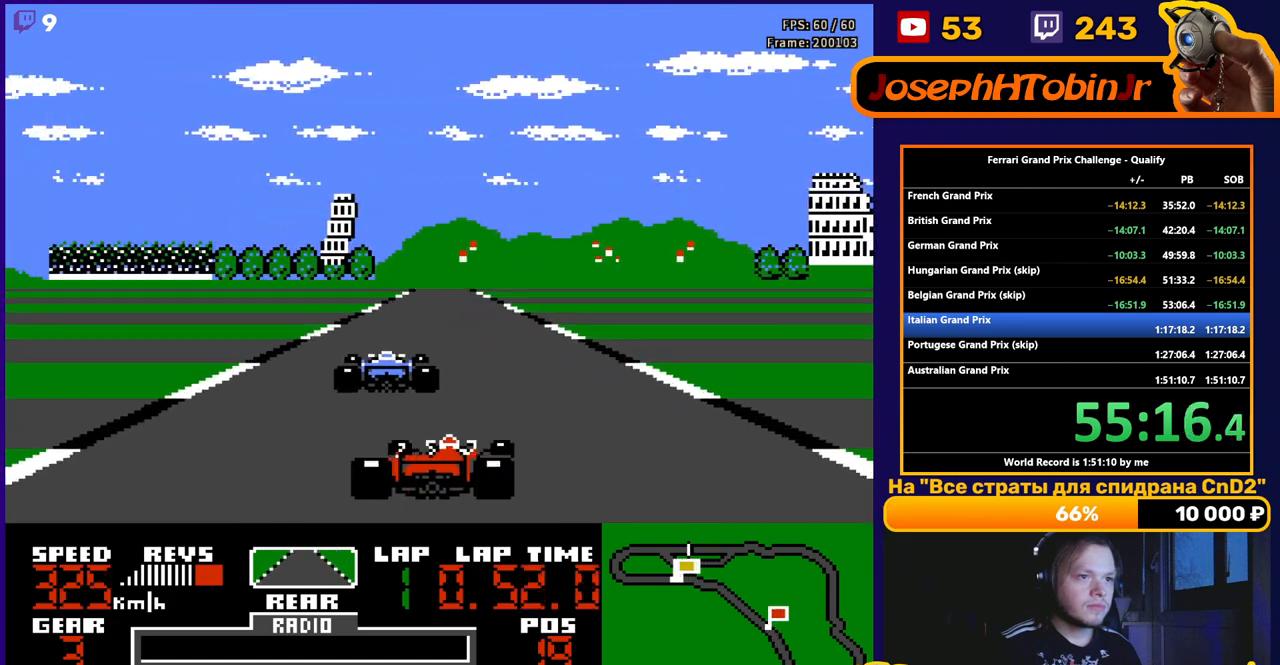
{"buttons": ["A"], "events": [[100, "DPAD_RIGHT", "up"]]}
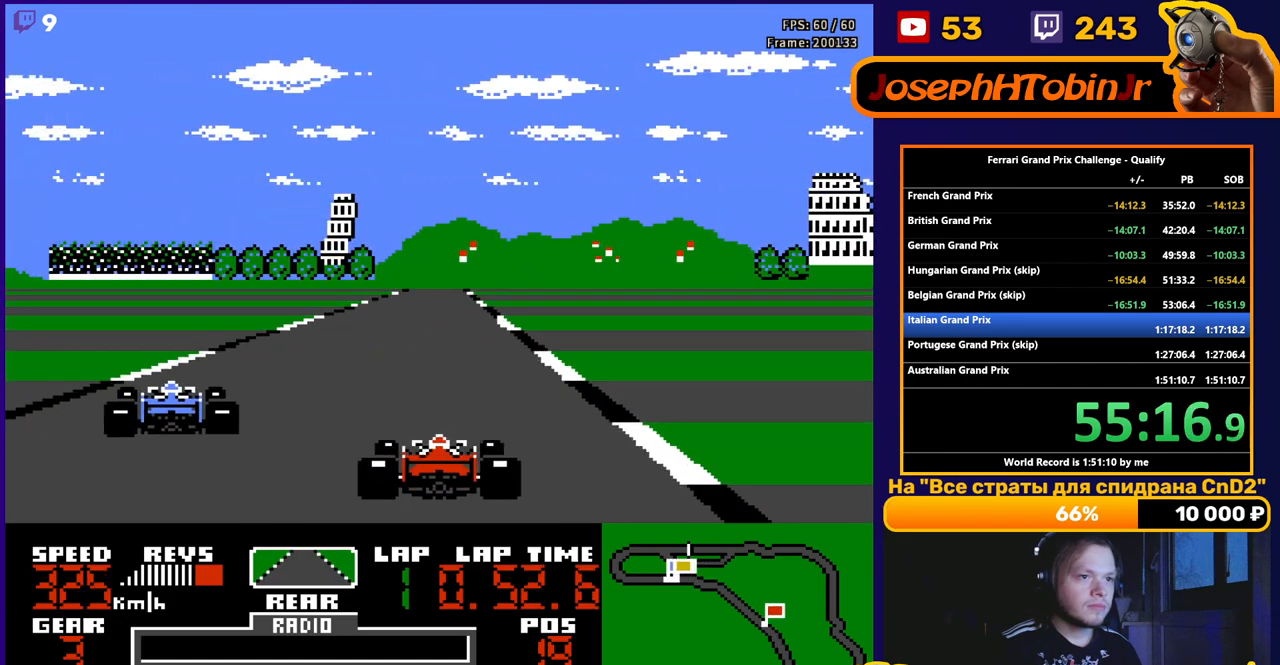
{"buttons": ["A"], "events": []}
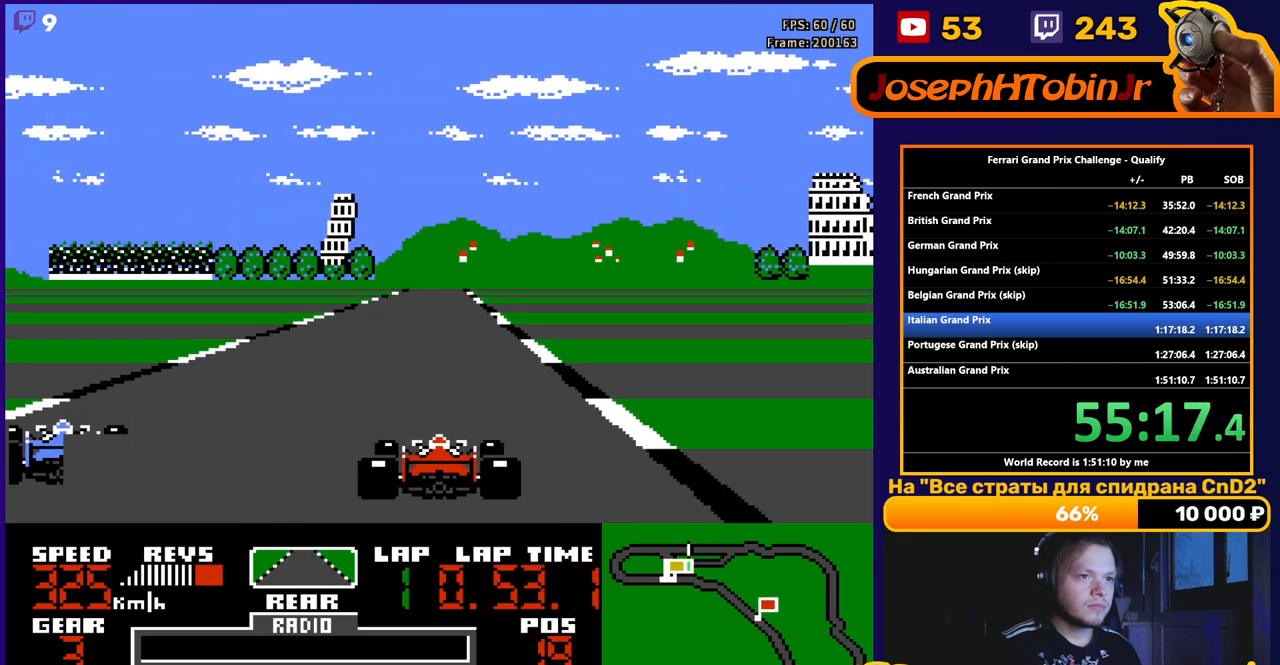
{"buttons": ["A"], "events": []}
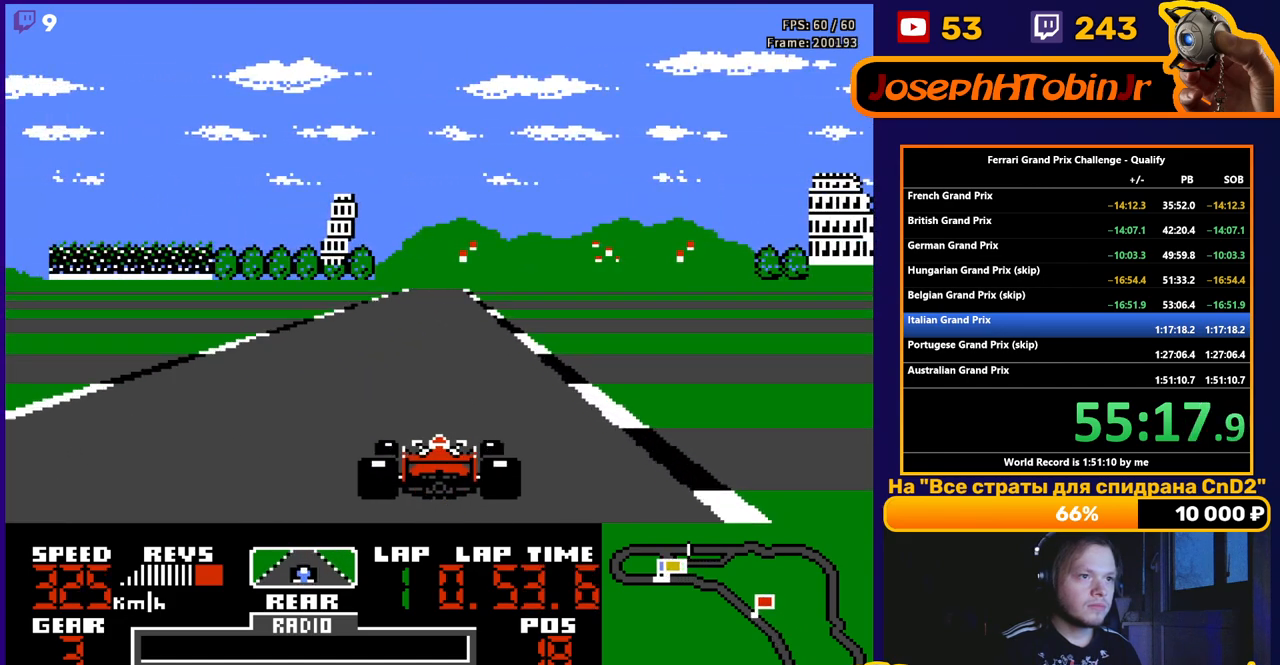
{"buttons": ["A"], "events": []}
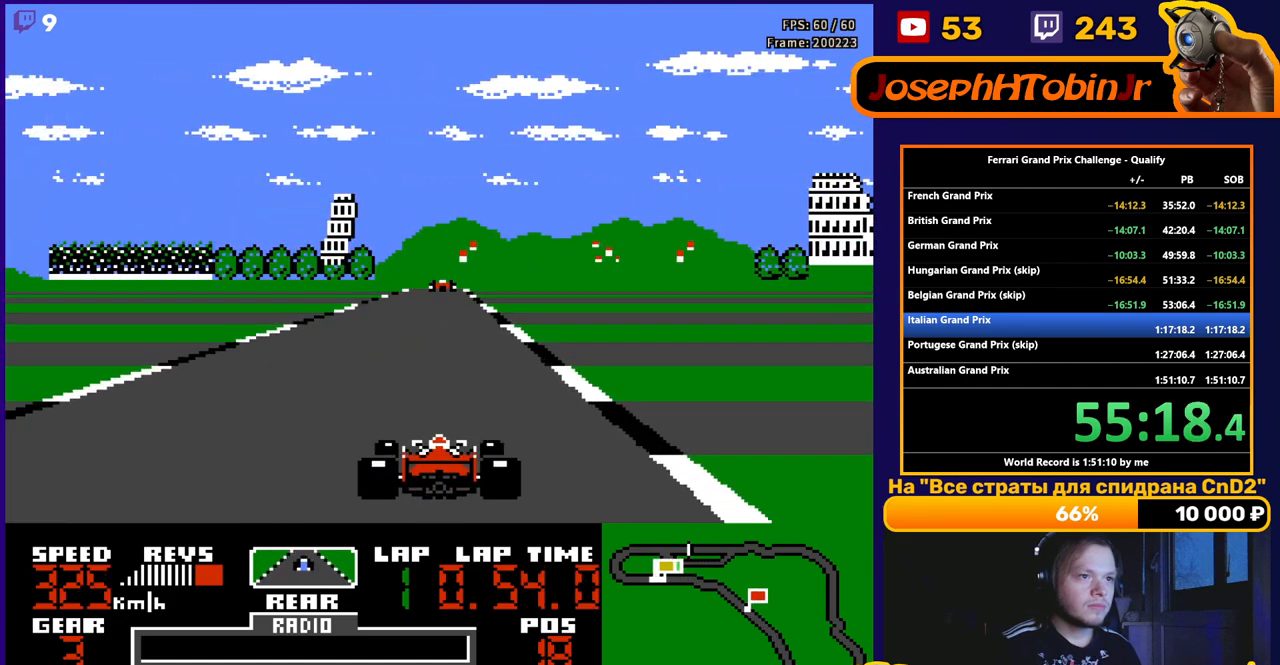
{"buttons": ["A"], "events": []}
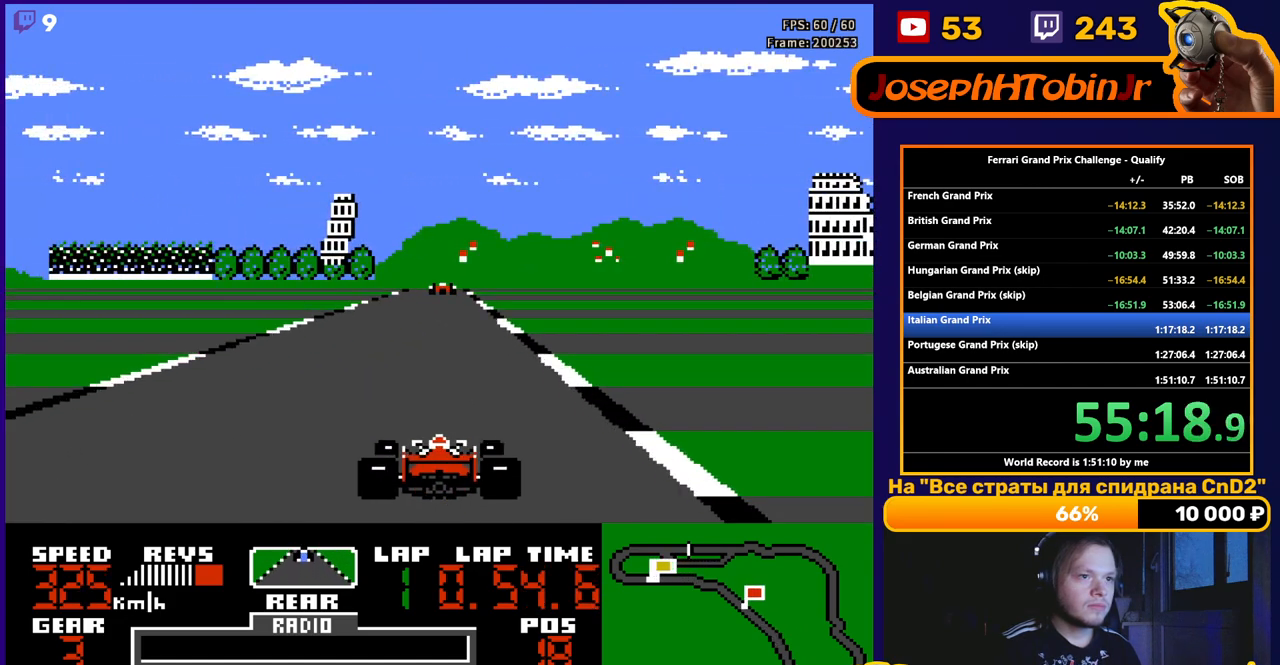
{"buttons": ["A"], "events": []}
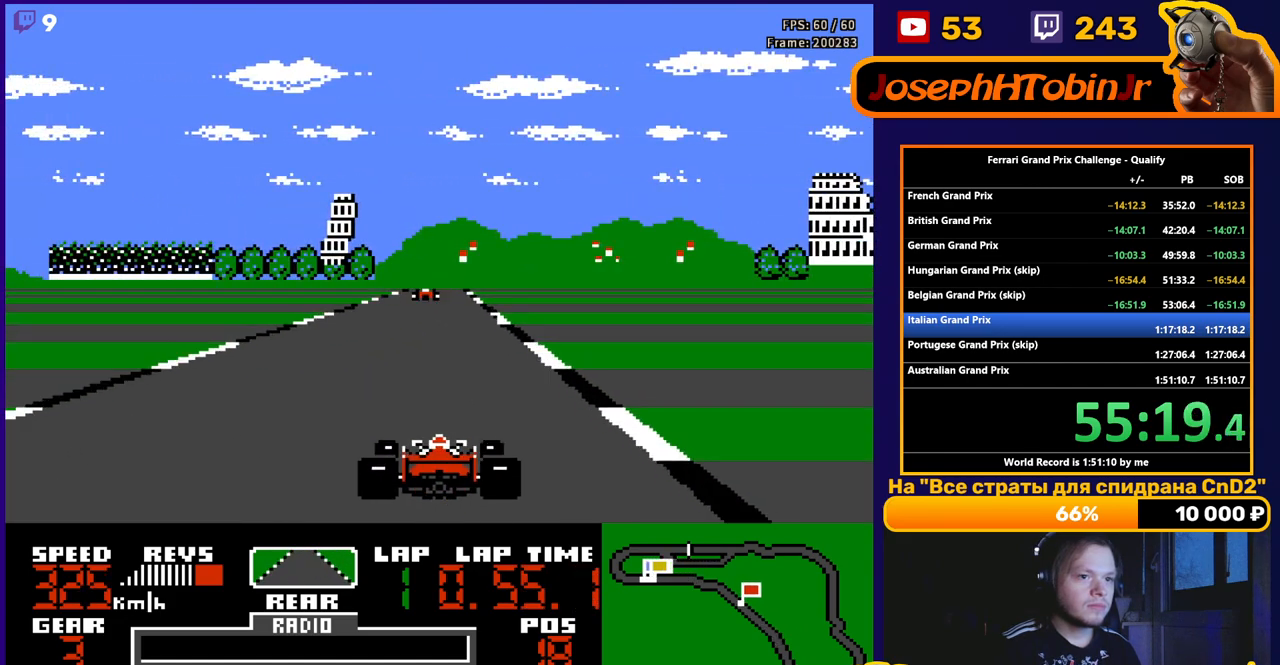
{"buttons": ["A"], "events": []}
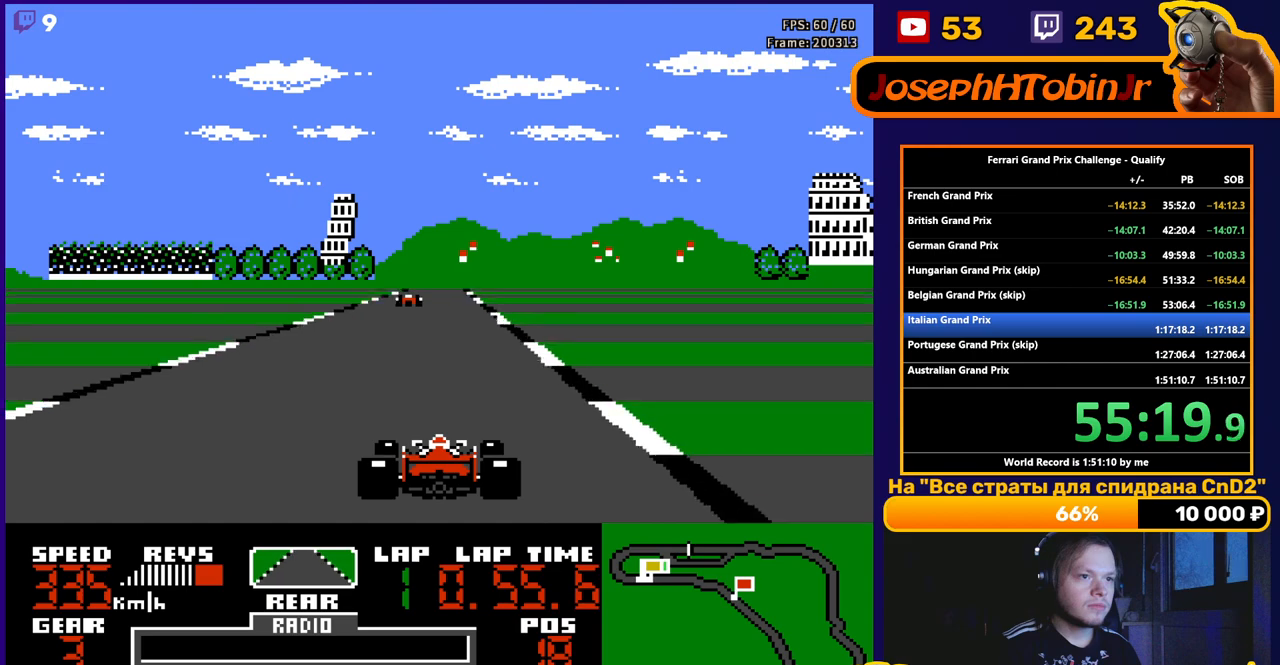
{"buttons": ["A"], "events": []}
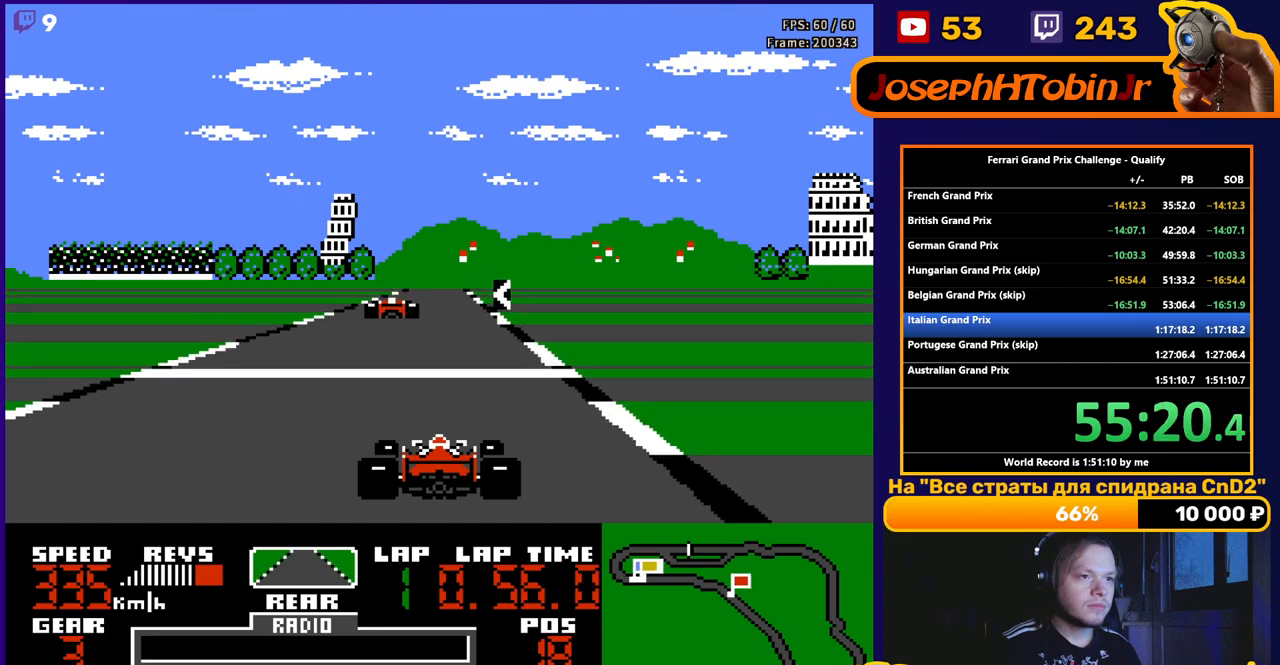
{"buttons": ["A", "DPAD_LEFT"], "events": [[483, "DPAD_LEFT", "down"]]}
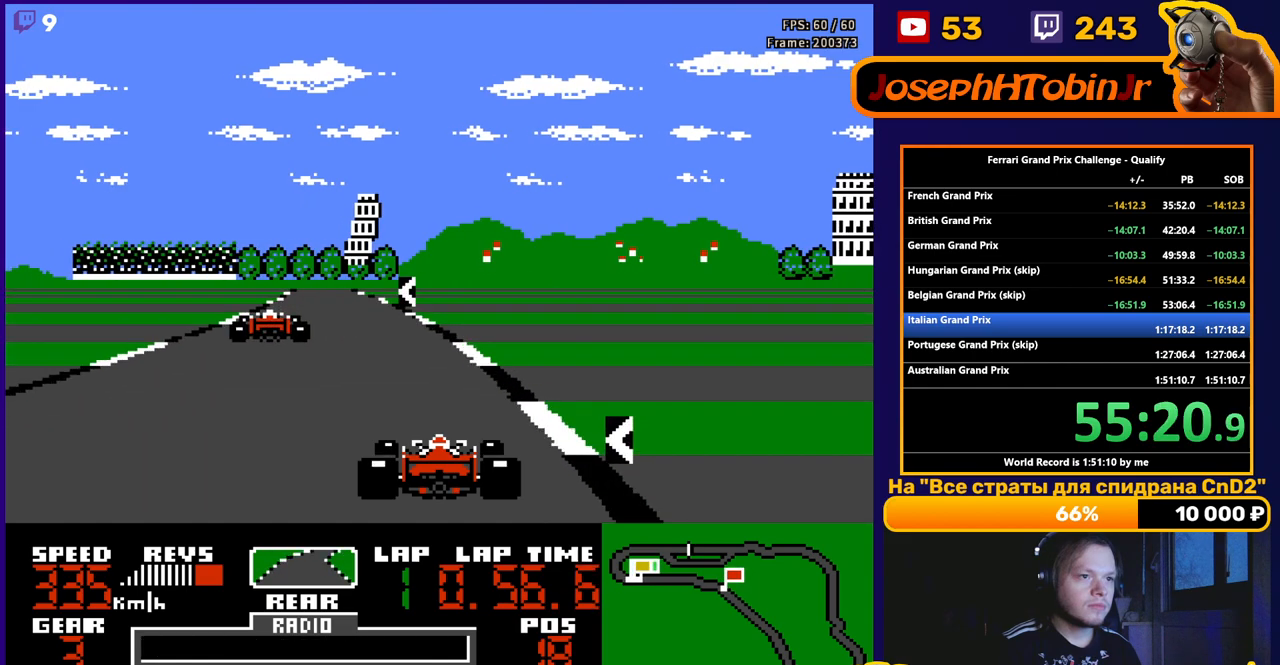
{"buttons": ["A", "DPAD_LEFT"], "events": []}
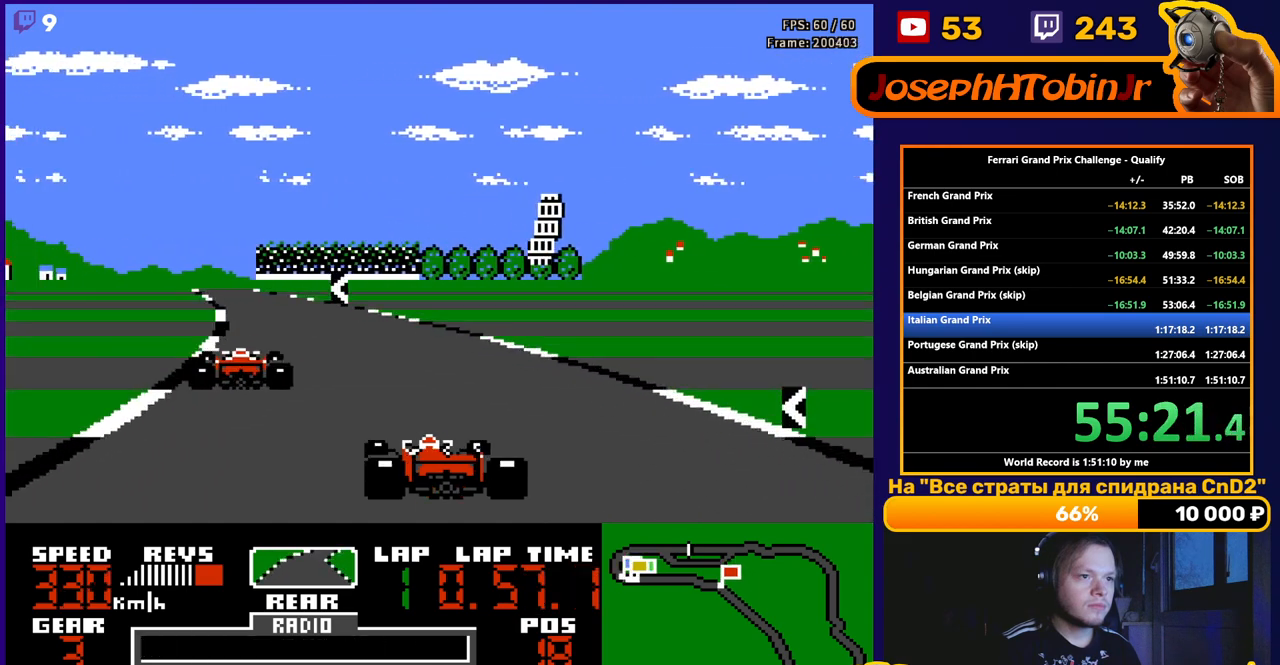
{"buttons": ["A", "DPAD_LEFT"], "events": [[17, "DPAD_LEFT", "up"], [167, "DPAD_LEFT", "down"], [300, "DPAD_LEFT", "up"], [383, "DPAD_LEFT", "down"]]}
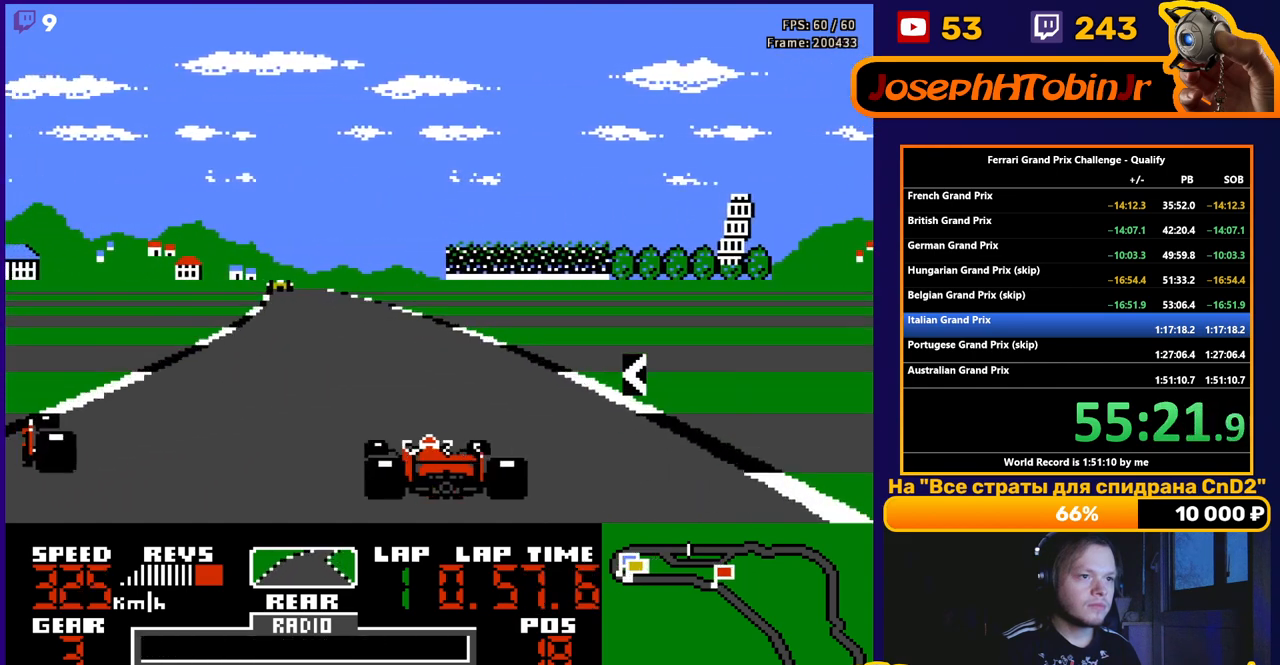
{"buttons": ["A"], "events": [[167, "DPAD_LEFT", "up"], [350, "DPAD_RIGHT", "down"], [500, "DPAD_RIGHT", "up"]]}
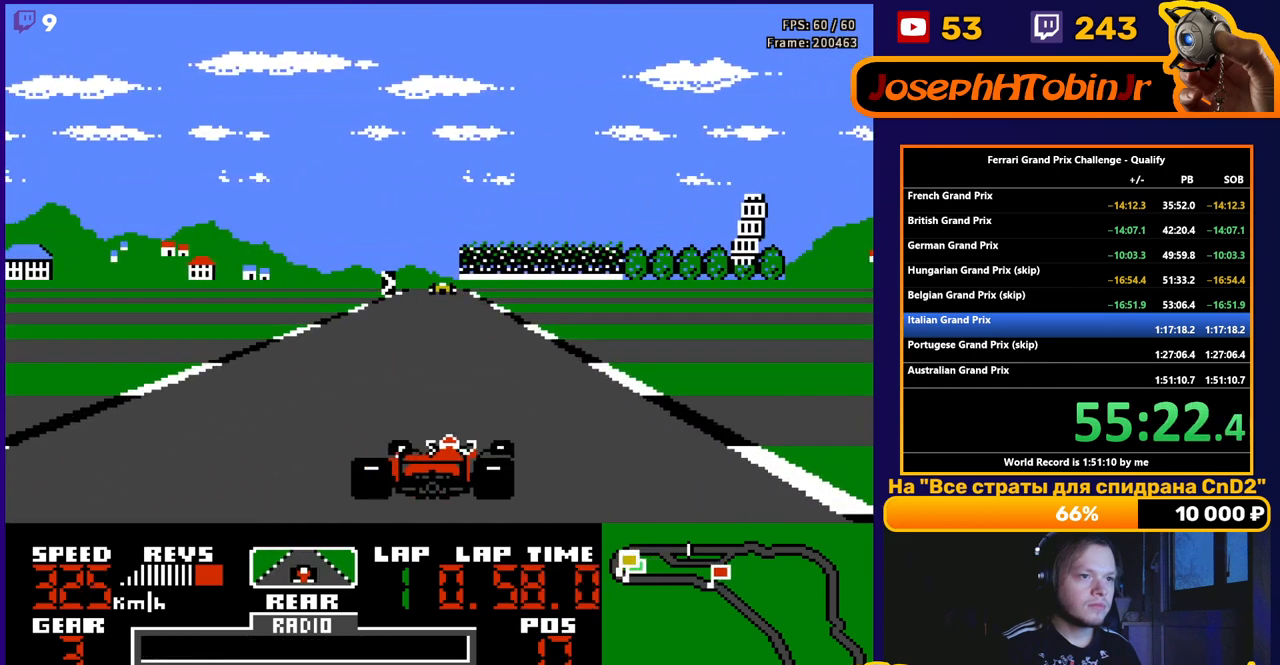
{"buttons": ["A"], "events": []}
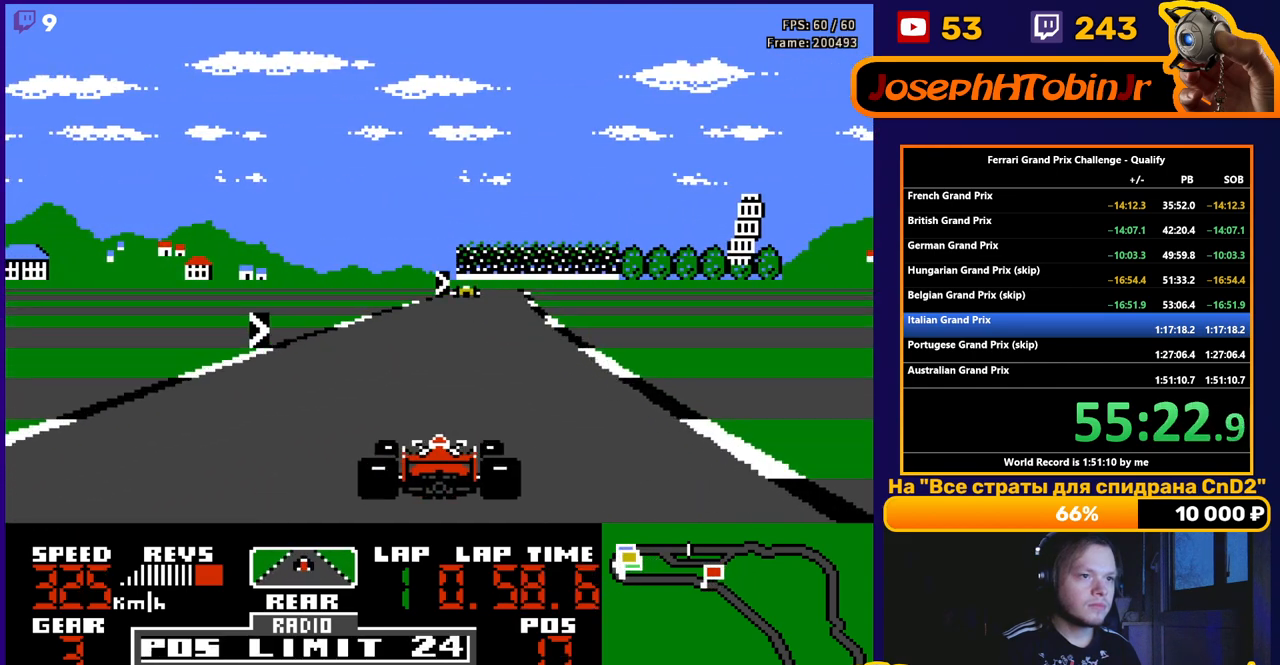
{"buttons": ["A"], "events": [[167, "DPAD_RIGHT", "down"], [500, "DPAD_RIGHT", "up"]]}
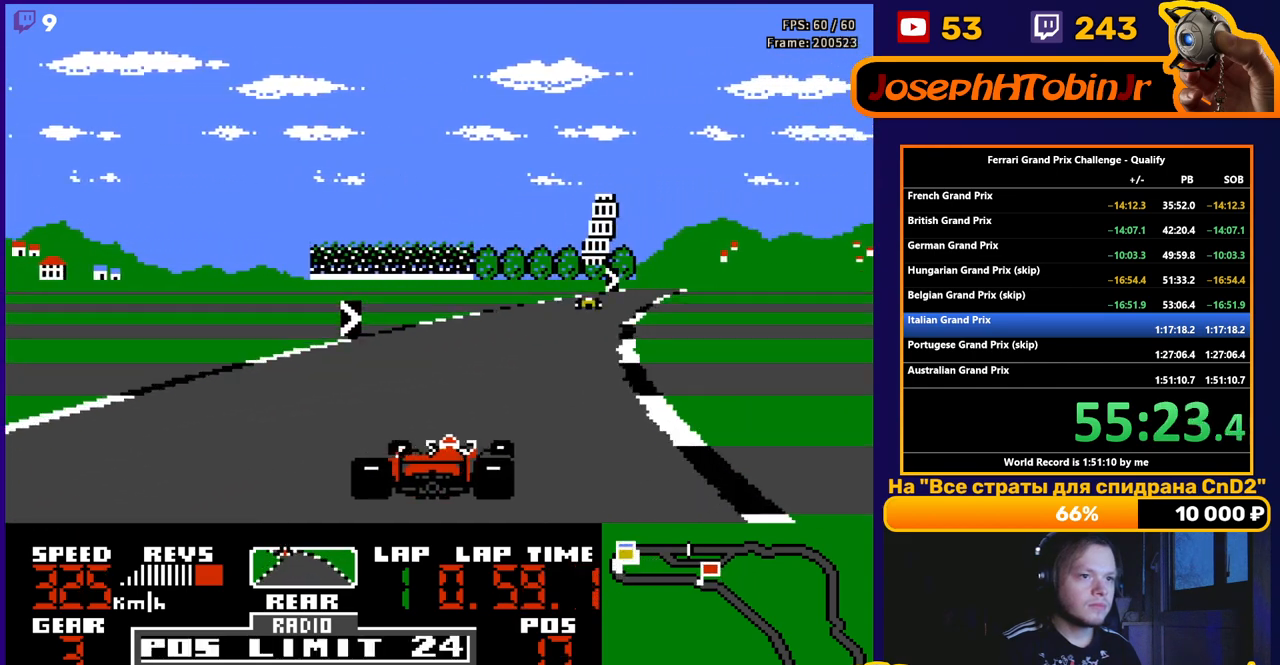
{"buttons": ["A", "DPAD_RIGHT"], "events": [[117, "DPAD_RIGHT", "down"], [317, "DPAD_RIGHT", "up"], [483, "DPAD_RIGHT", "down"]]}
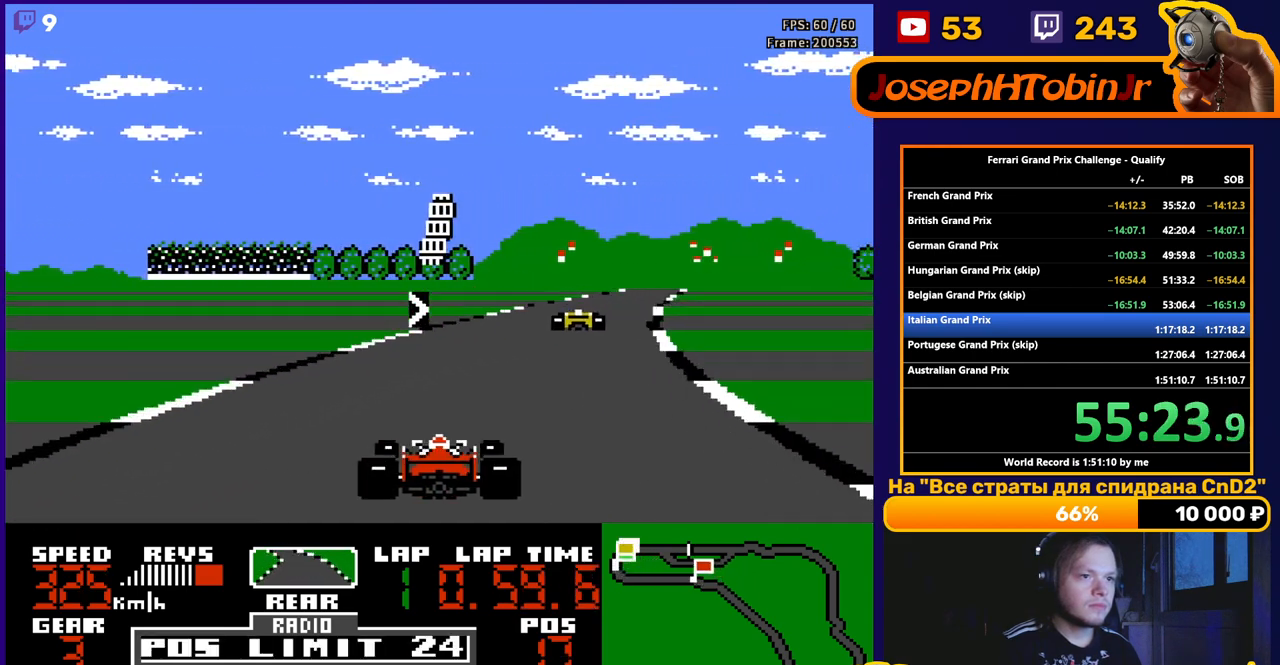
{"buttons": ["A", "DPAD_RIGHT"], "events": [[150, "DPAD_RIGHT", "up"], [450, "DPAD_RIGHT", "down"]]}
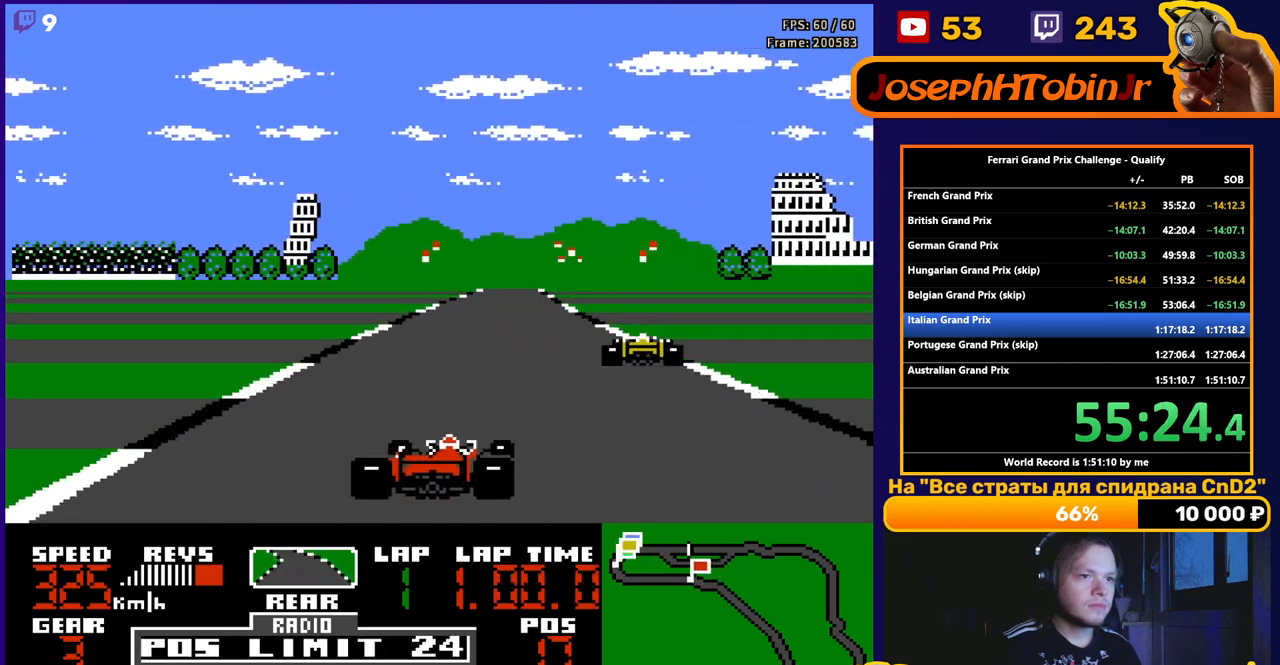
{"buttons": ["A"], "events": [[83, "DPAD_RIGHT", "up"], [267, "DPAD_LEFT", "down"], [383, "DPAD_LEFT", "up"]]}
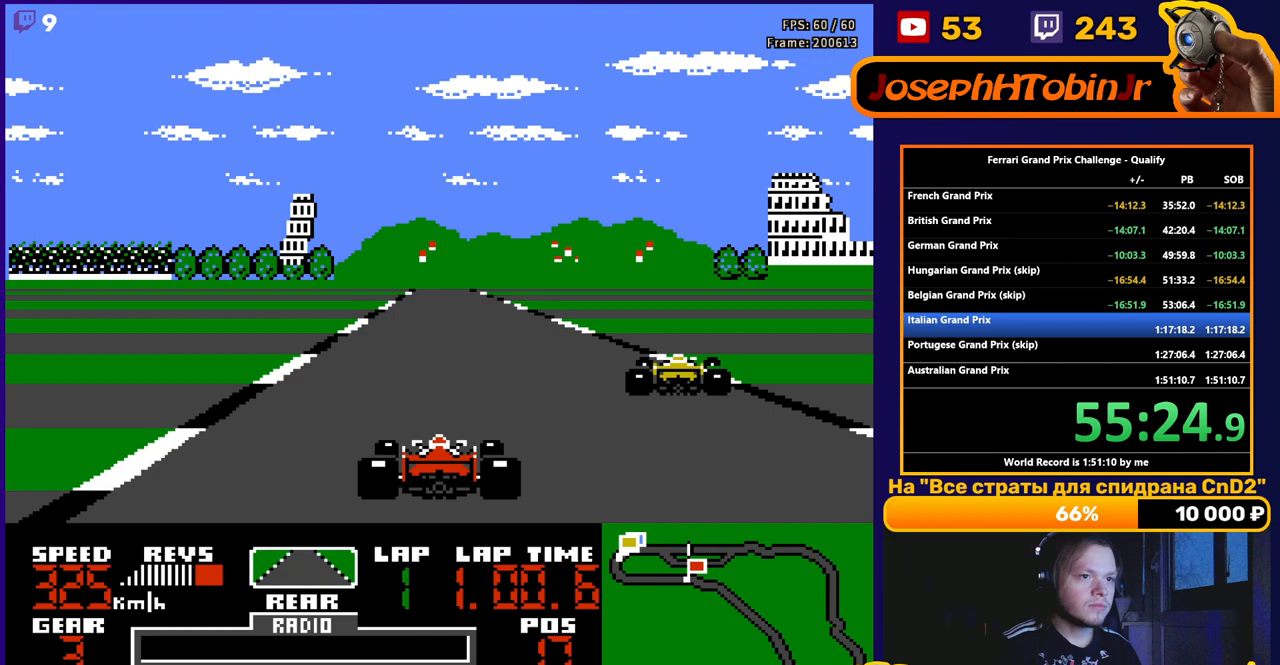
{"buttons": ["A"], "events": []}
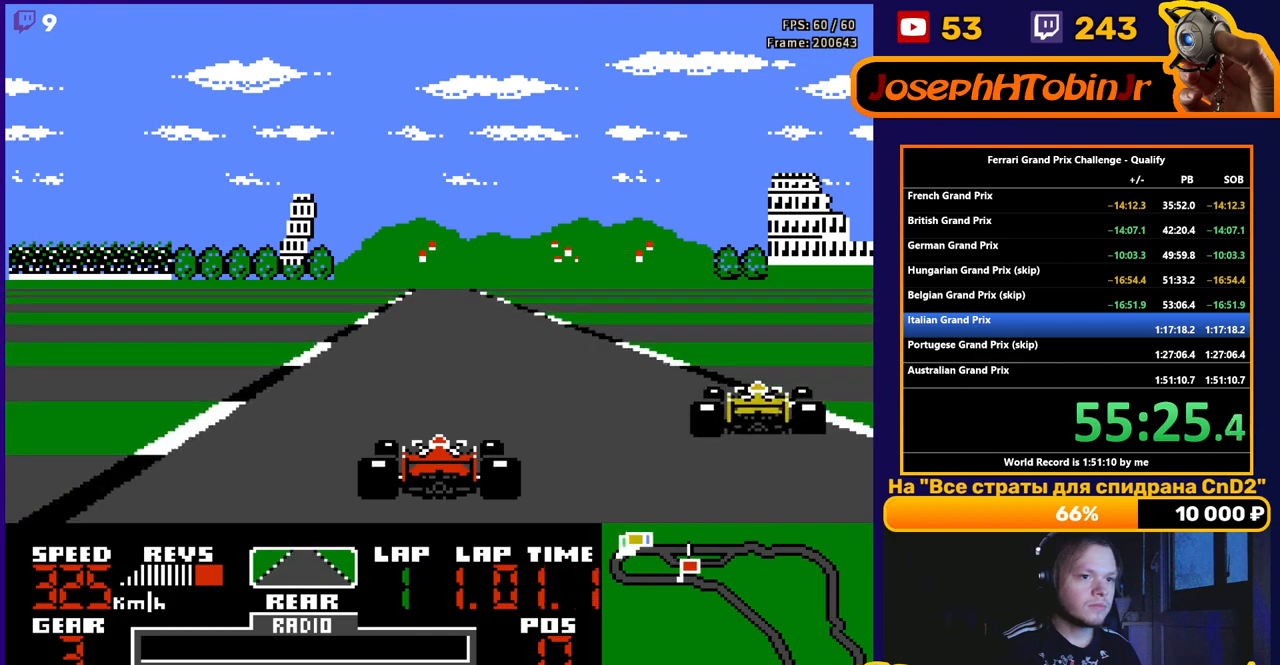
{"buttons": ["A"], "events": []}